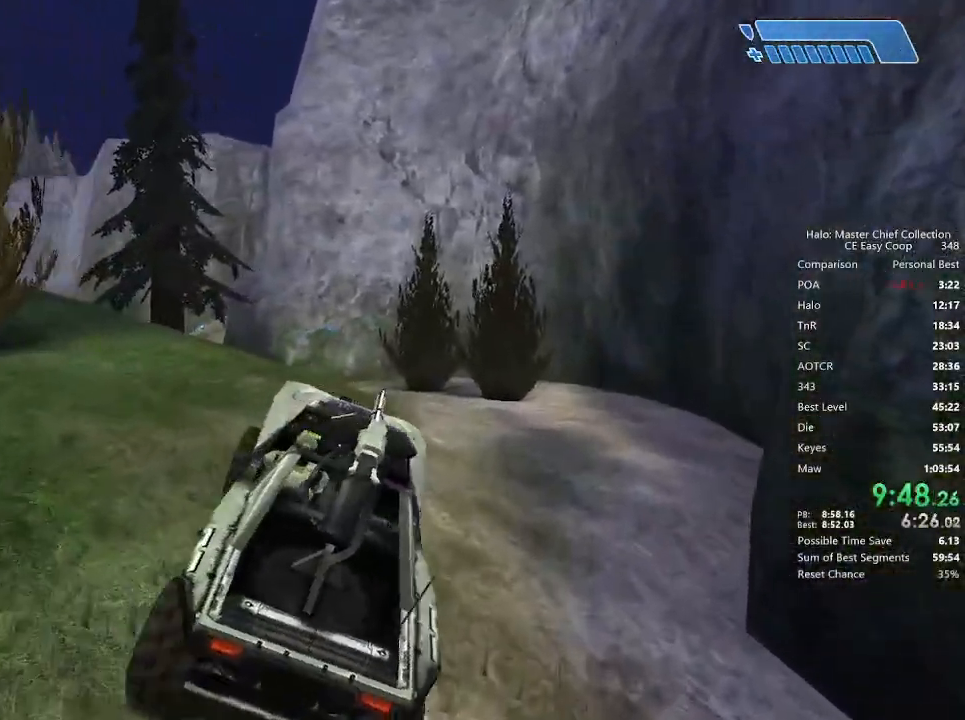
Gameplay with keyboard and mouse; each line is a JSON object with the keys and mouse buttons held at the frame after it. "events" lists presses ("down") and releases ("up") of "1", "2", "3", "4", "5", "a", "alt", "c", "caps_lock", "ctrl", "d", "e", "f", "g", "q", "r", "s", "shift", "space", "t", "tab", "v", "w", "x", "z", "mouse_left", "mouse_wheel" and "mouse_right" between this image and that frame as [ms after this image, input, new state], when the widget could be followed in between. "mouse_left", "mouse_wheel", "mouse_right" = the "left", "wheel", "right" buttons of the "mouse" list. No other keys are recorded. "wheel" means that the mouse wheel is clicked or scrolled. "mouse_move" is the direction in which the mouse moves at that frame (one of eight, or "still"), when it could be read.
{"keys": ["w"], "mouse": [], "mouse_move": "left", "events": []}
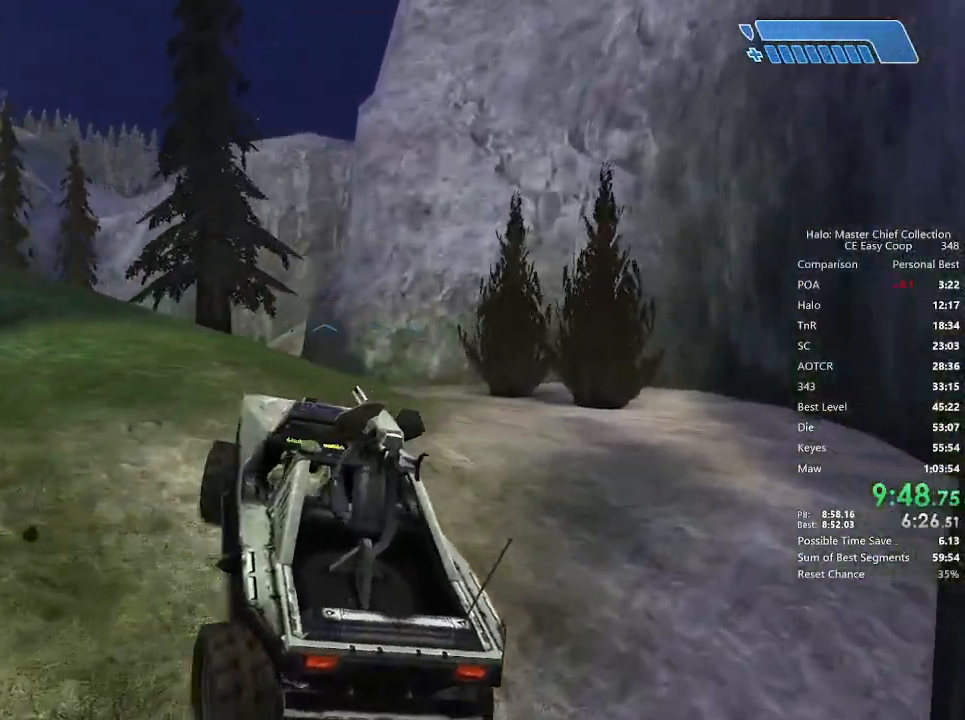
{"keys": ["w"], "mouse": [], "mouse_move": "left", "events": []}
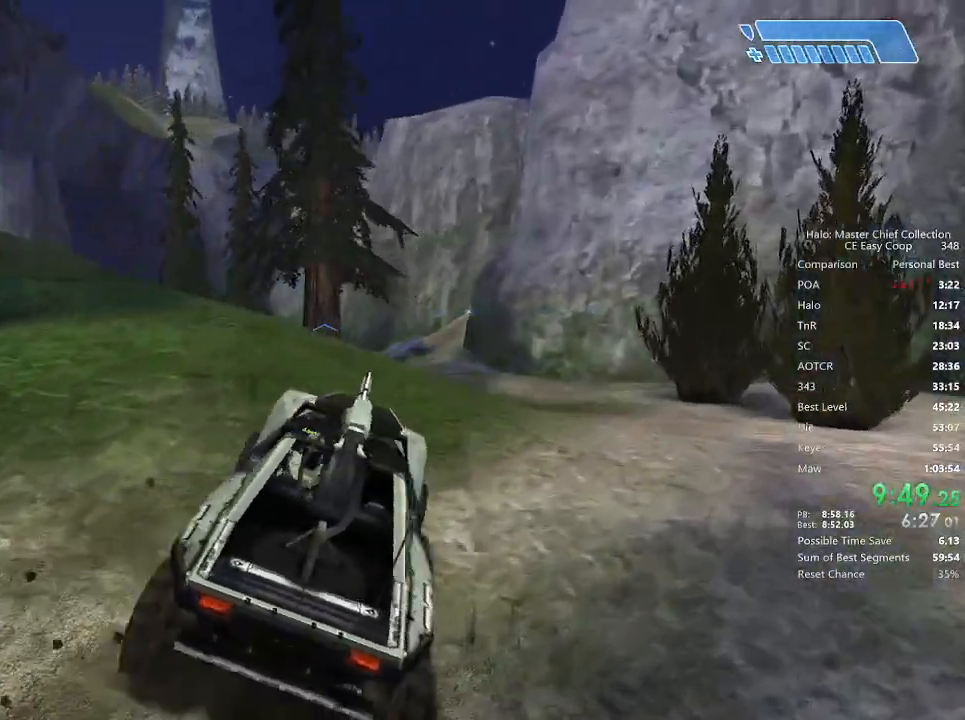
{"keys": ["w"], "mouse": [], "mouse_move": "still", "events": []}
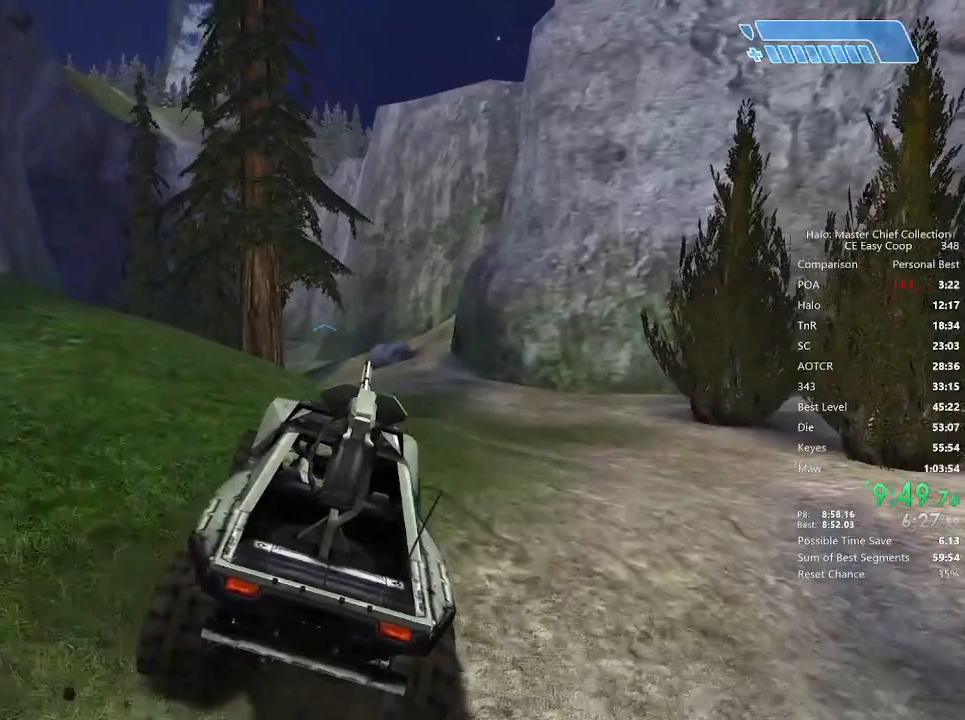
{"keys": ["w"], "mouse": [], "mouse_move": "left", "events": []}
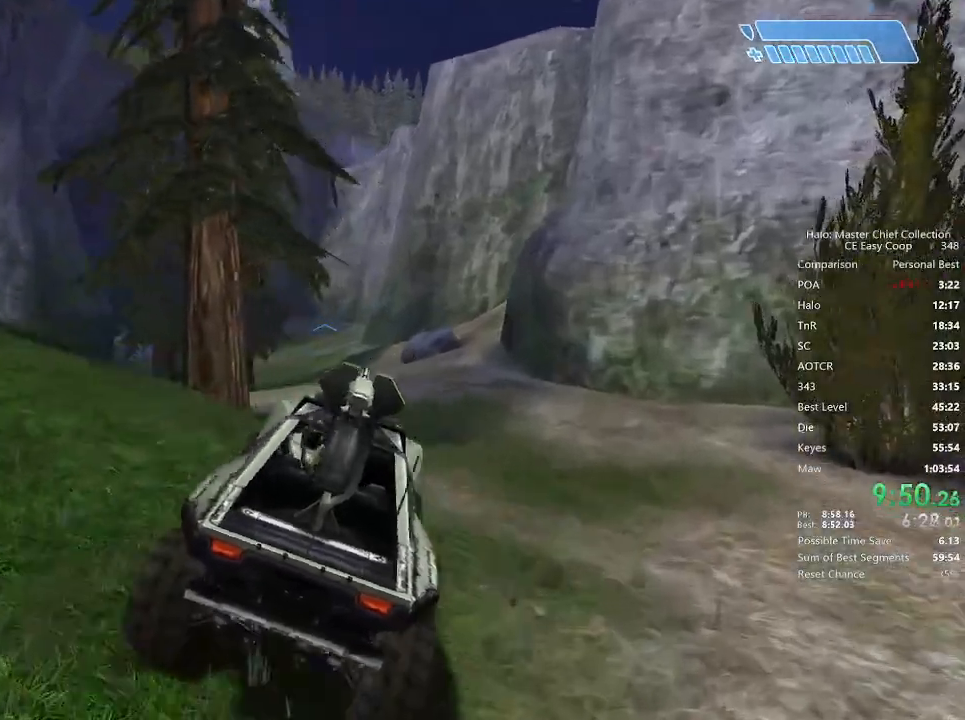
{"keys": ["w"], "mouse": [], "mouse_move": "still", "events": []}
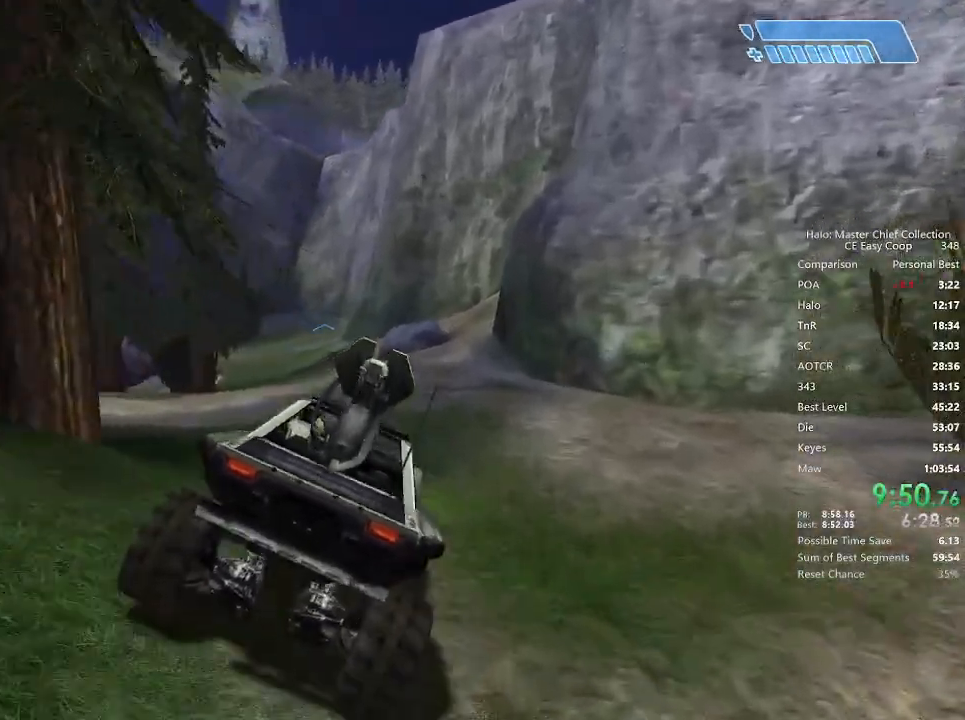
{"keys": ["w"], "mouse": [], "mouse_move": "still", "events": []}
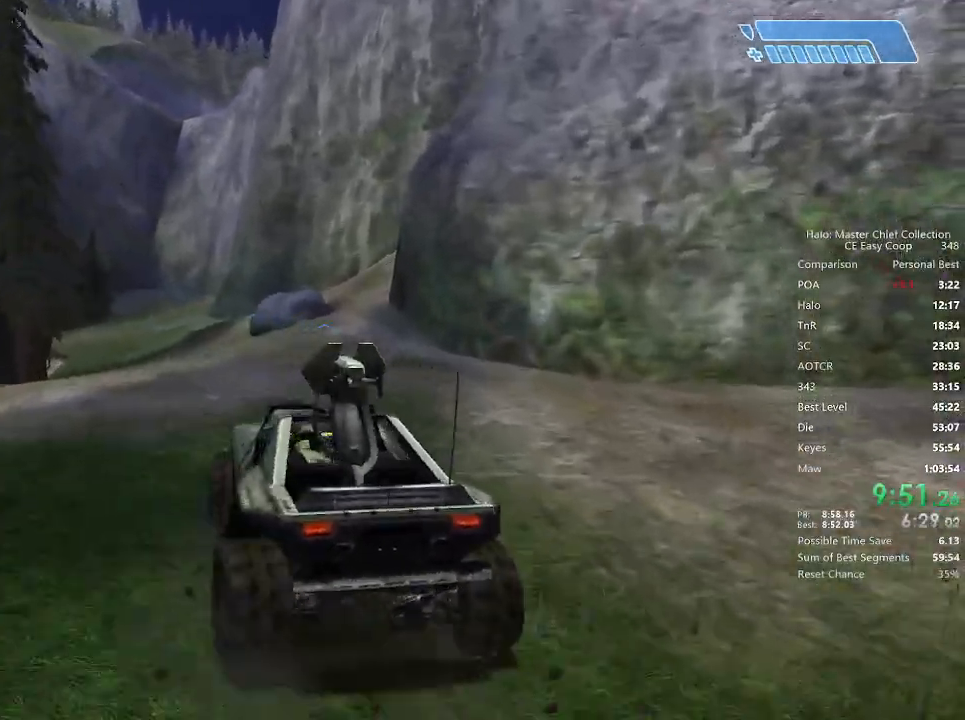
{"keys": ["w"], "mouse": [], "mouse_move": "still", "events": []}
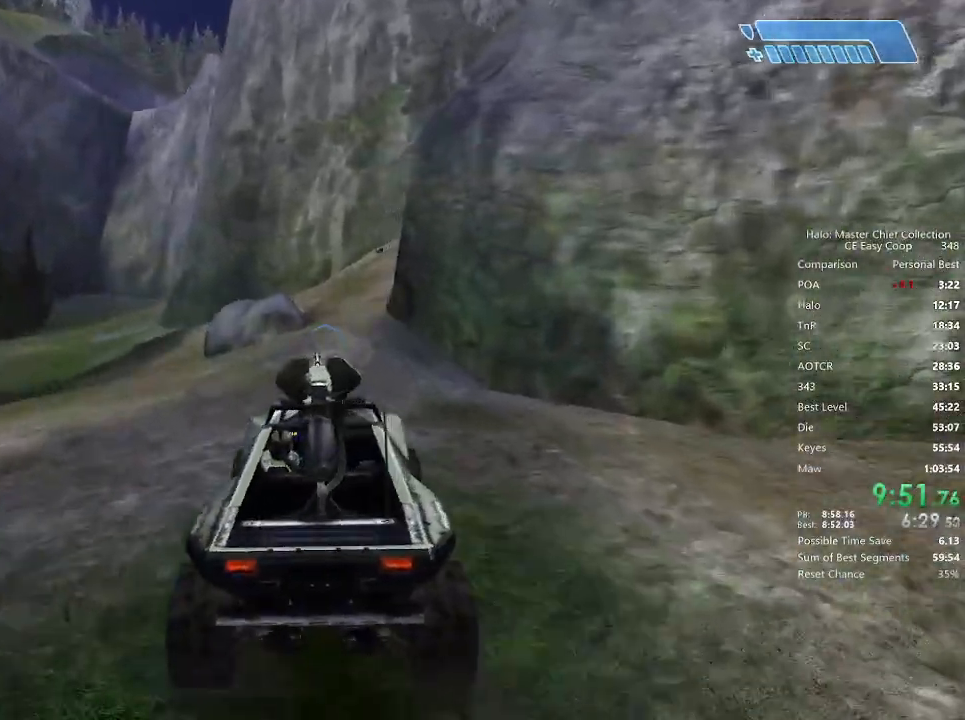
{"keys": ["w"], "mouse": [], "mouse_move": "right", "events": []}
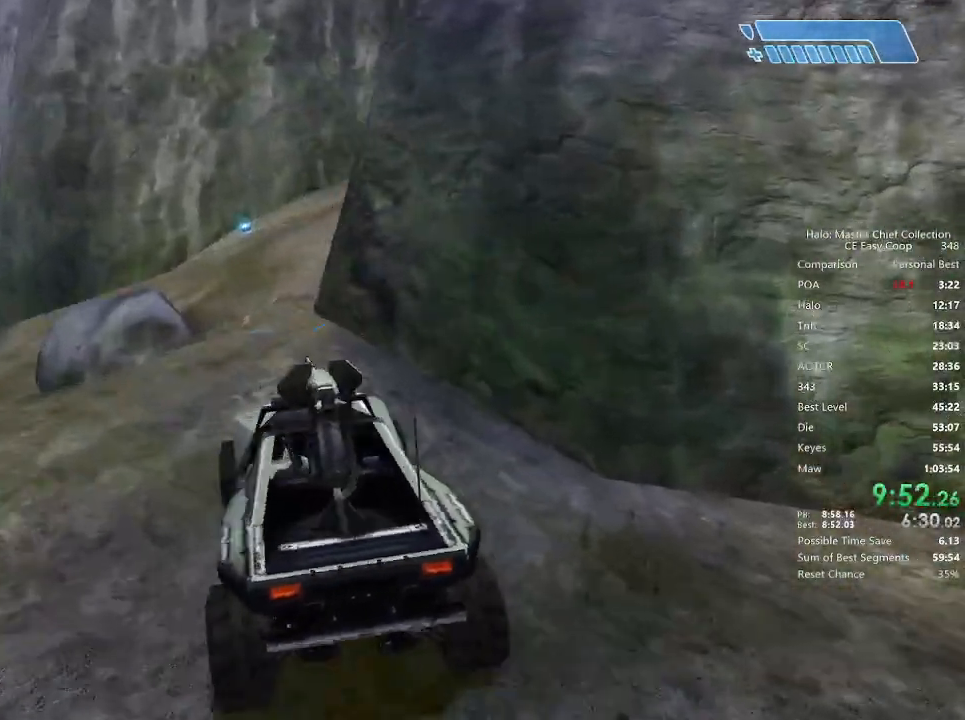
{"keys": ["w"], "mouse": [], "mouse_move": "right", "events": []}
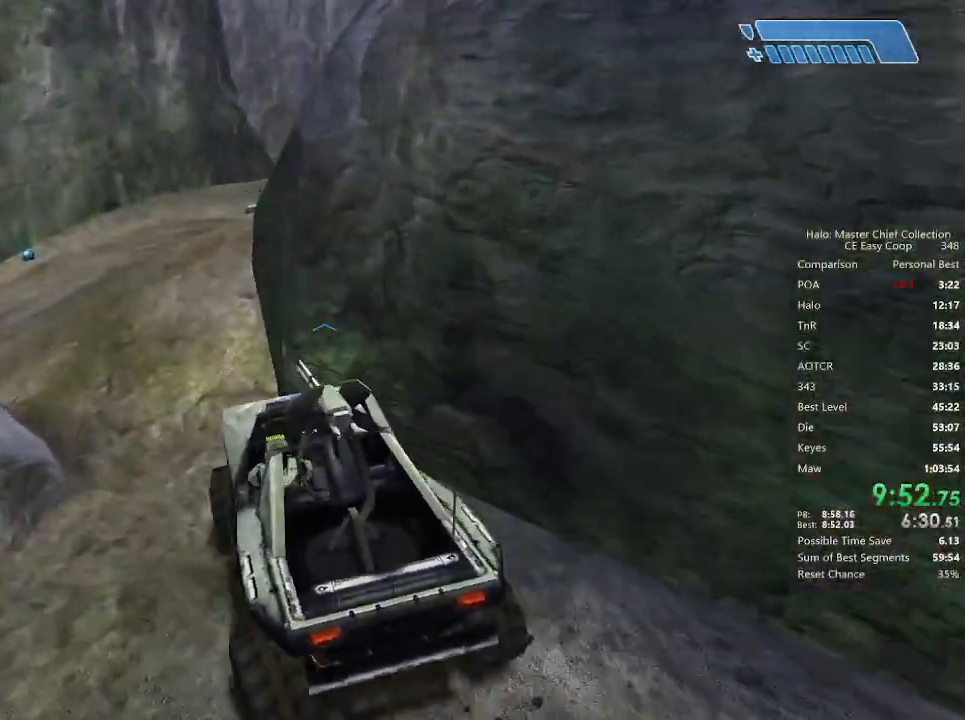
{"keys": ["w"], "mouse": [], "mouse_move": "right", "events": []}
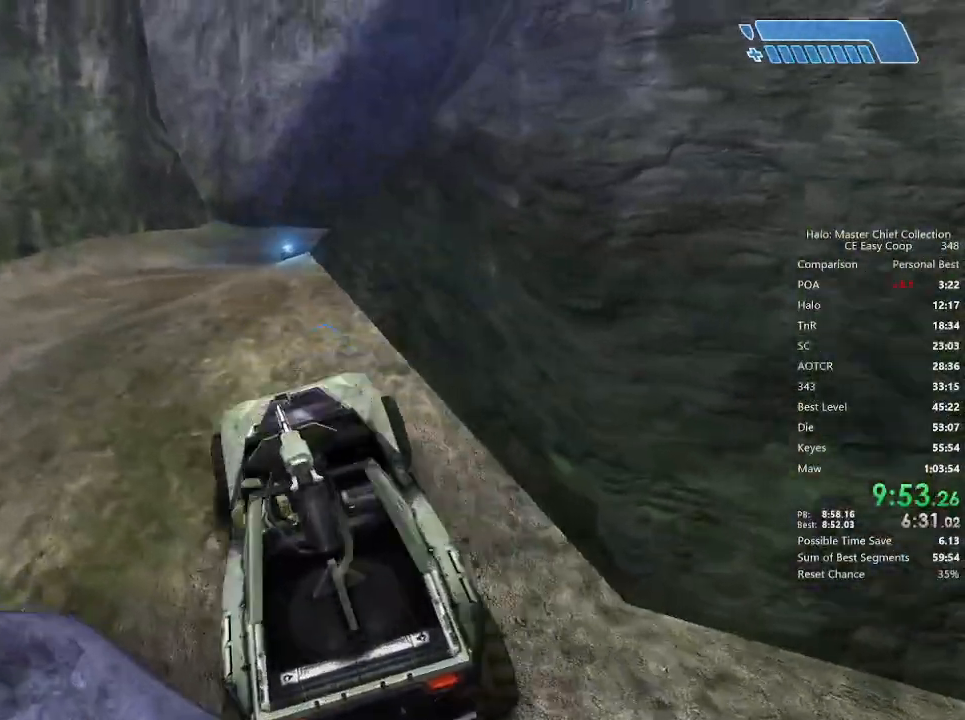
{"keys": ["w"], "mouse": [], "mouse_move": "still", "events": []}
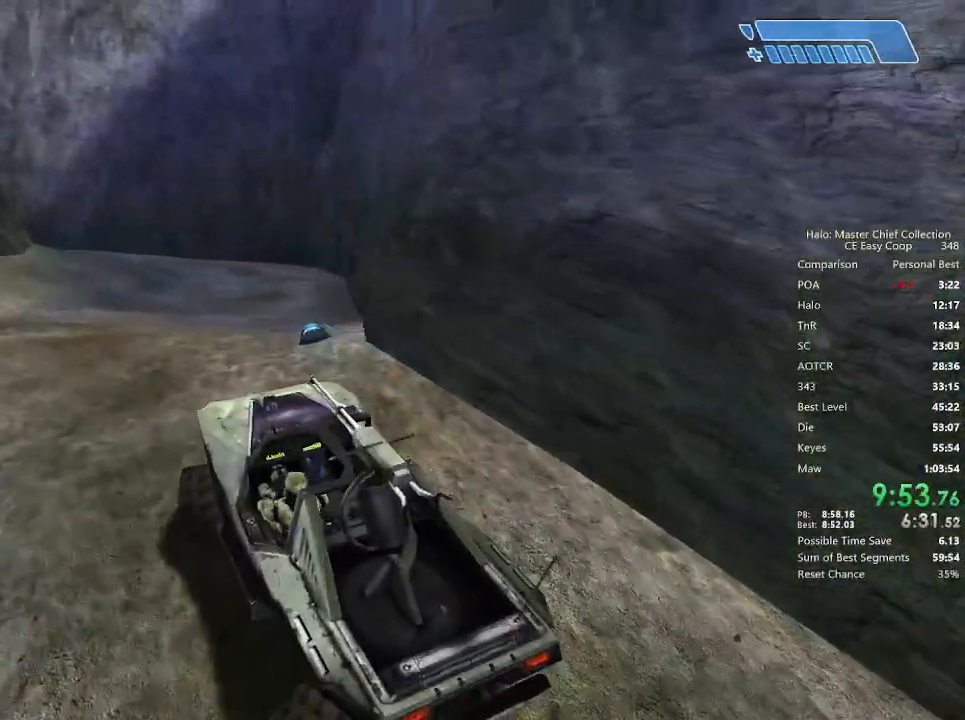
{"keys": ["w"], "mouse": [], "mouse_move": "still", "events": []}
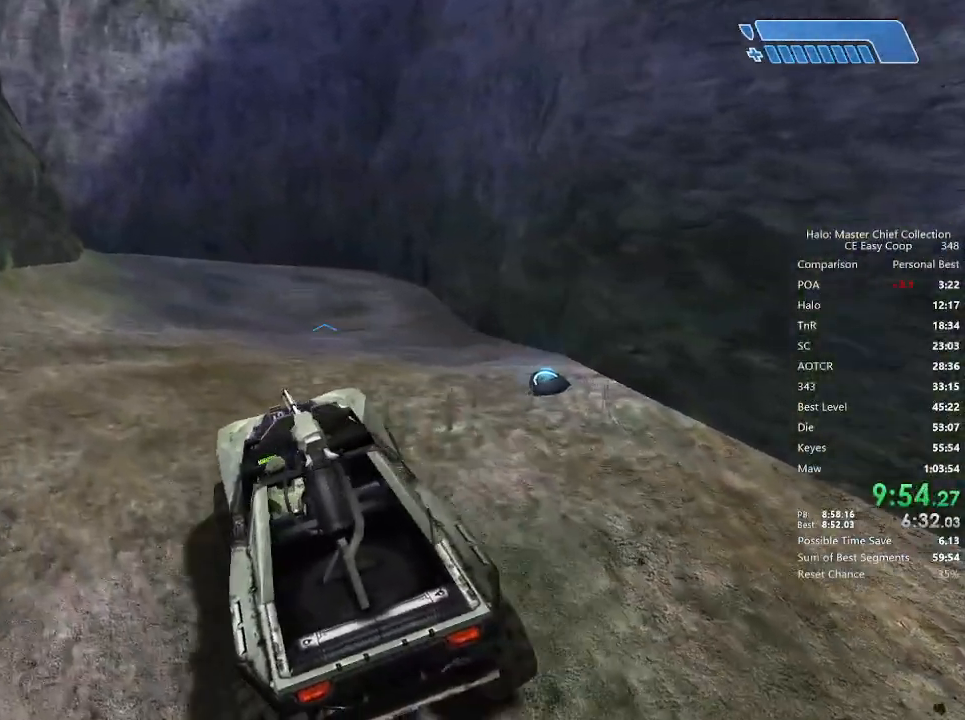
{"keys": ["w"], "mouse": [], "mouse_move": "still", "events": []}
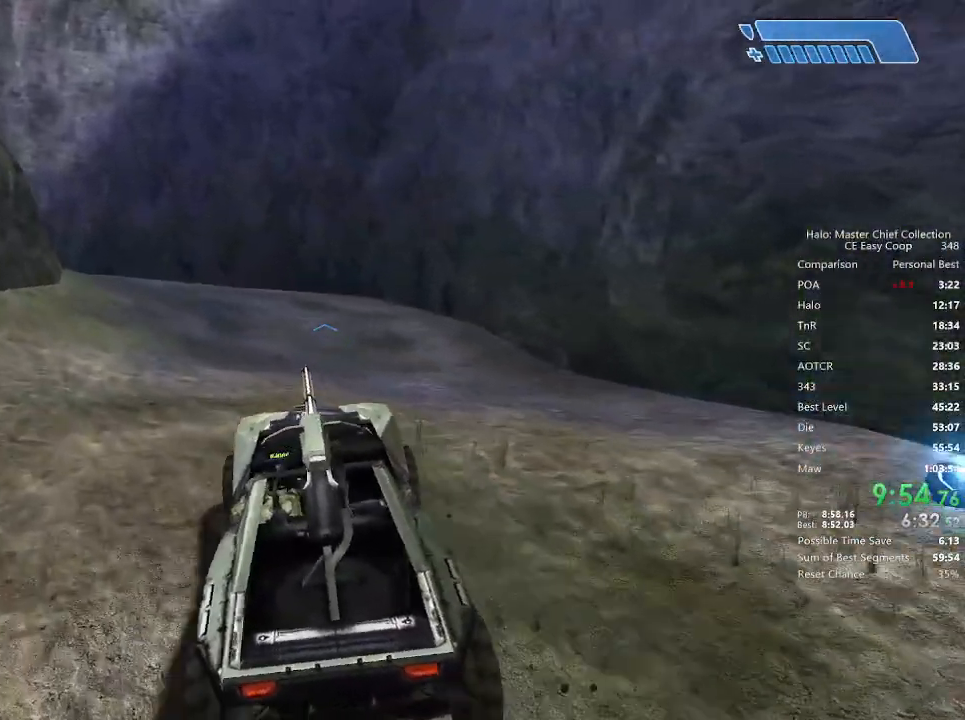
{"keys": ["w"], "mouse": [], "mouse_move": "left", "events": []}
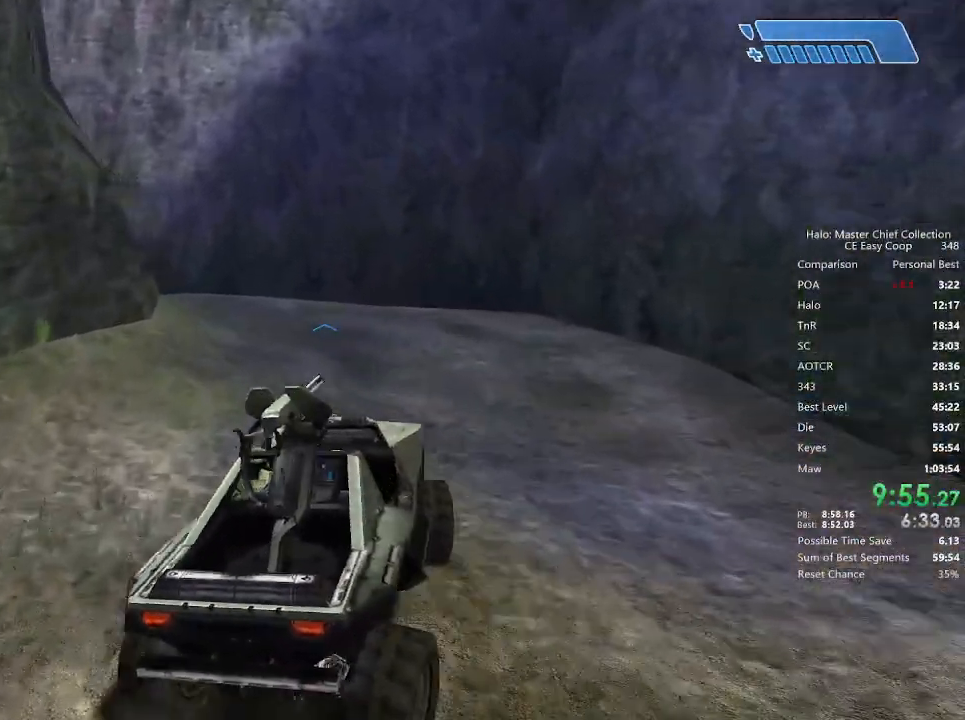
{"keys": ["w"], "mouse": [], "mouse_move": "left", "events": []}
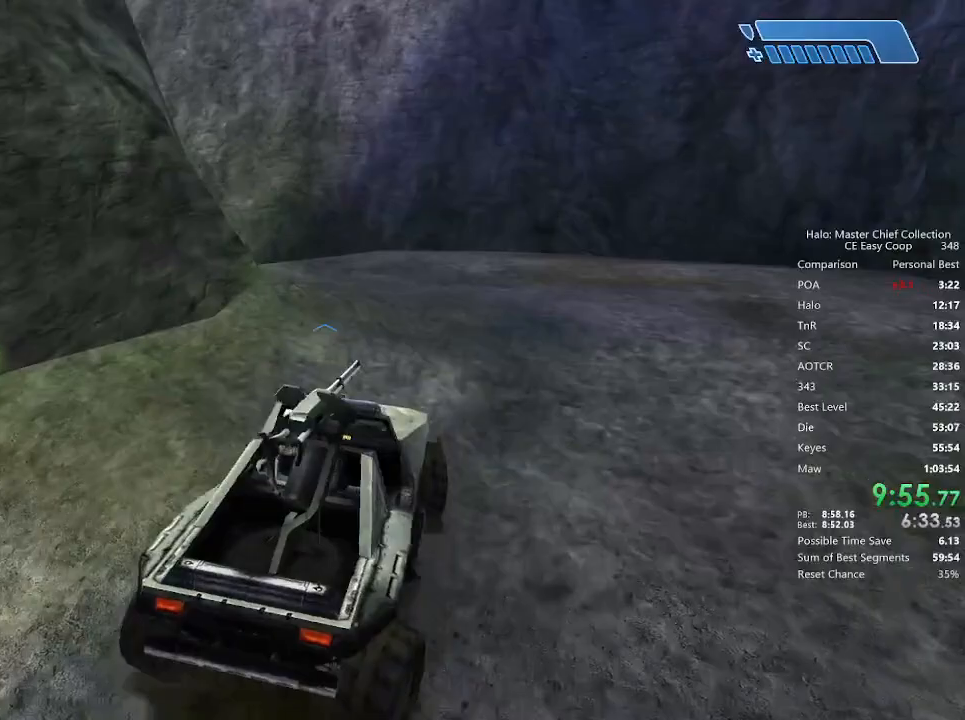
{"keys": ["w"], "mouse": [], "mouse_move": "still", "events": []}
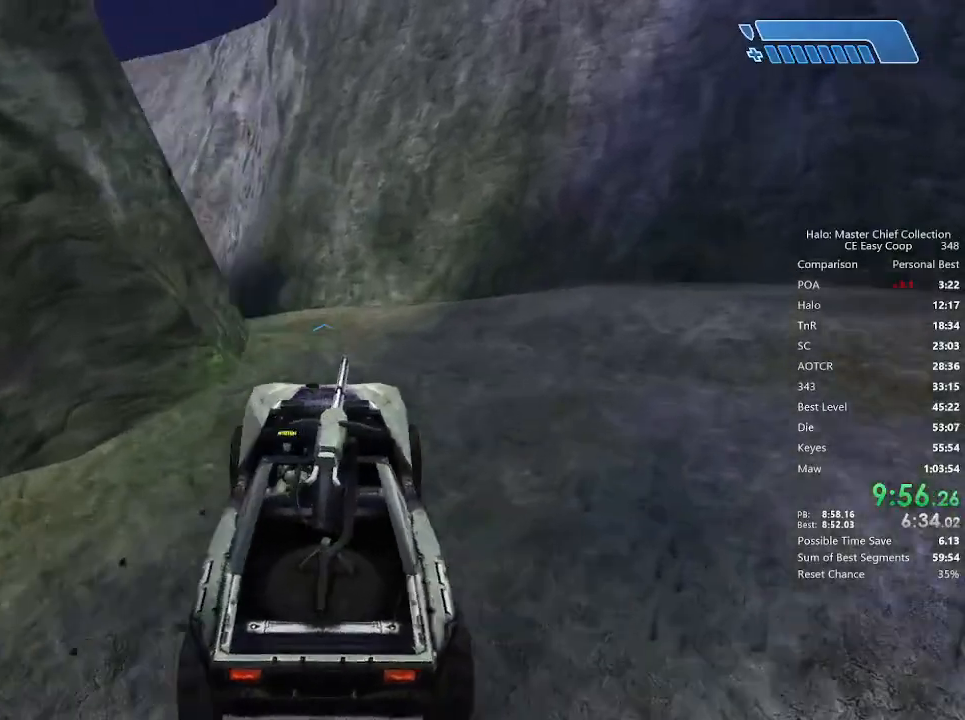
{"keys": ["w"], "mouse": [], "mouse_move": "still", "events": []}
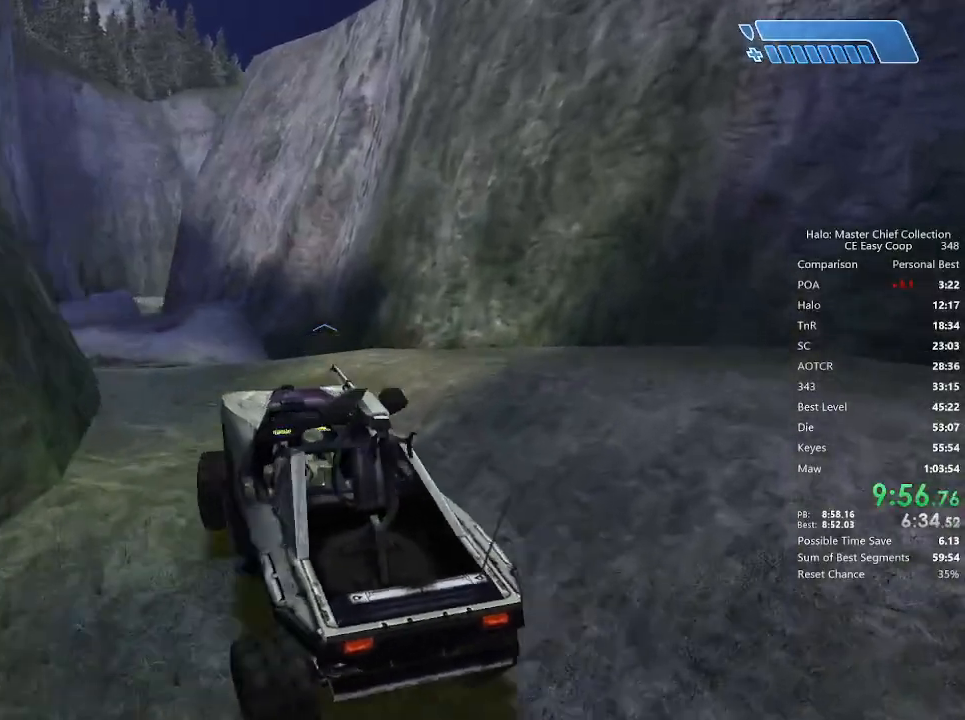
{"keys": ["w"], "mouse": [], "mouse_move": "still", "events": []}
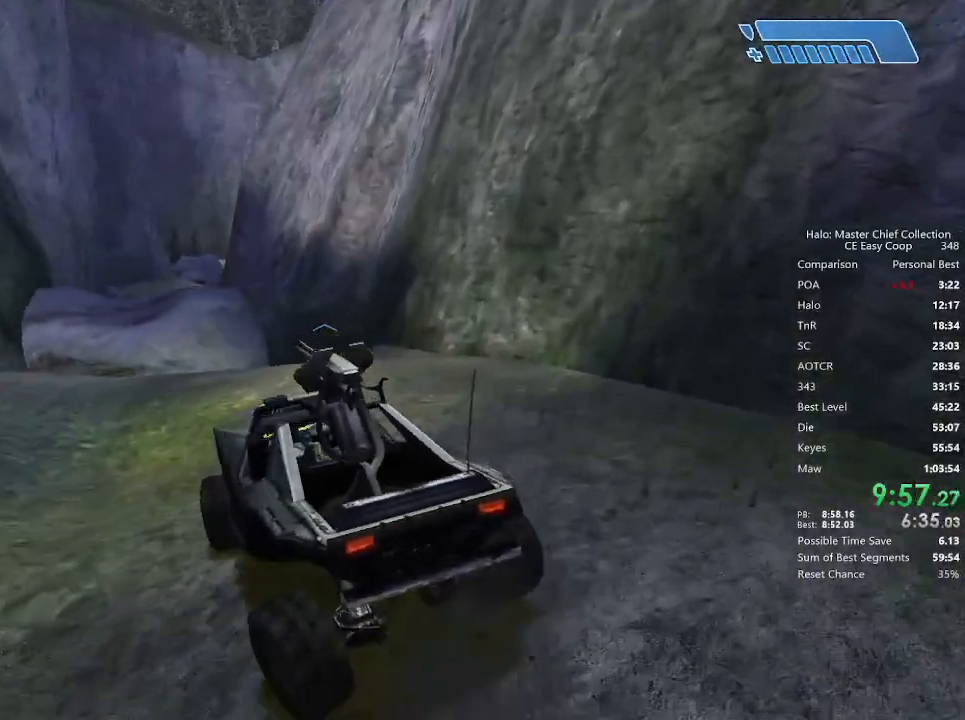
{"keys": ["w"], "mouse": [], "mouse_move": "still", "events": []}
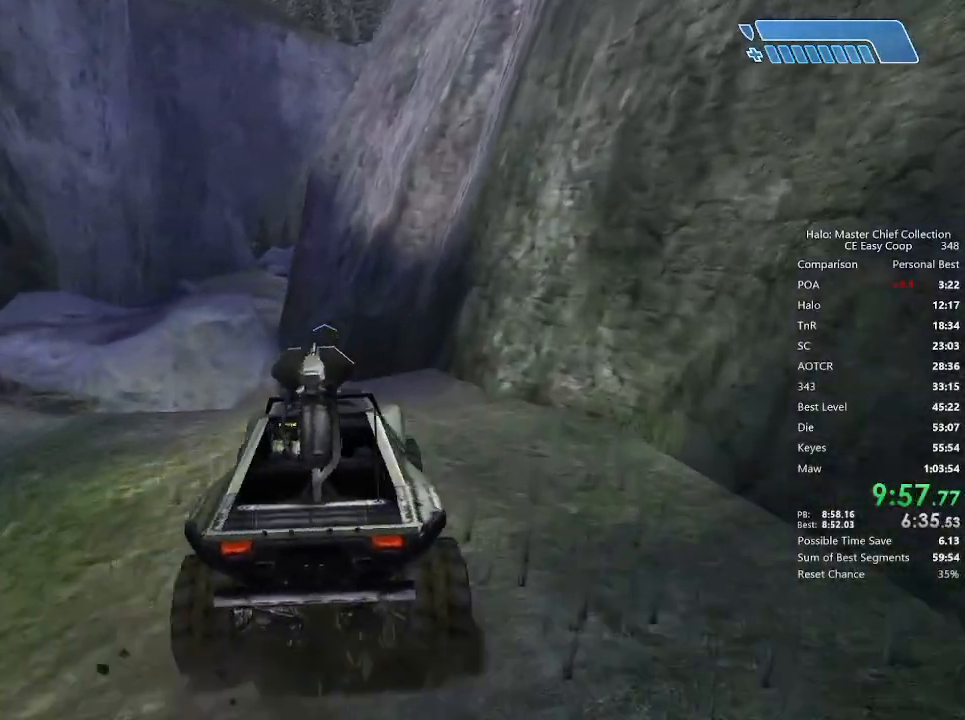
{"keys": ["w"], "mouse": [], "mouse_move": "still", "events": []}
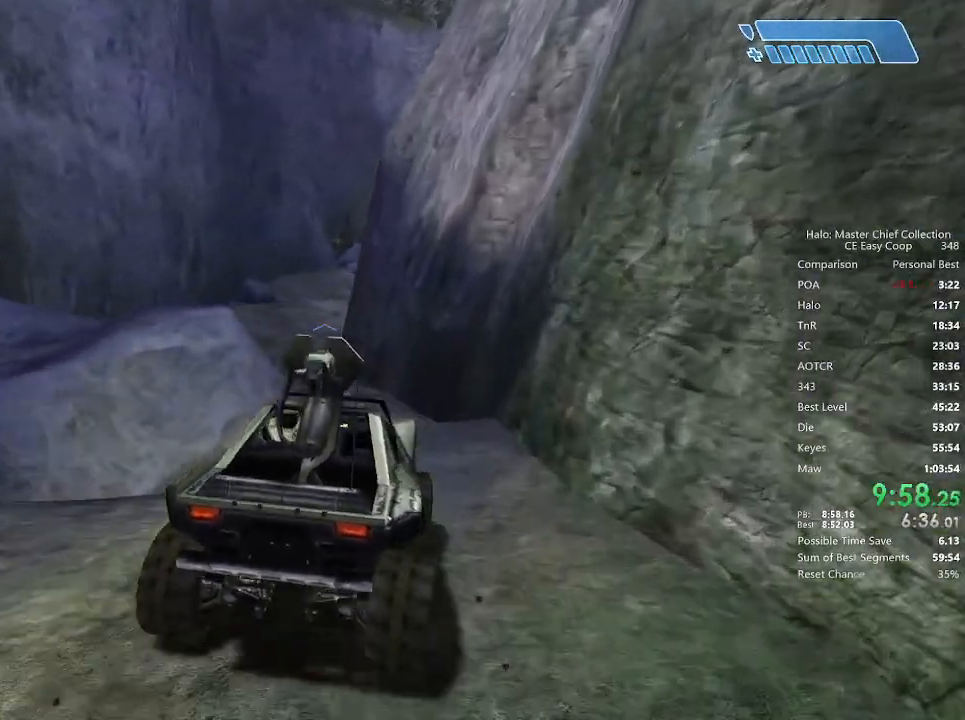
{"keys": ["w"], "mouse": [], "mouse_move": "still", "events": []}
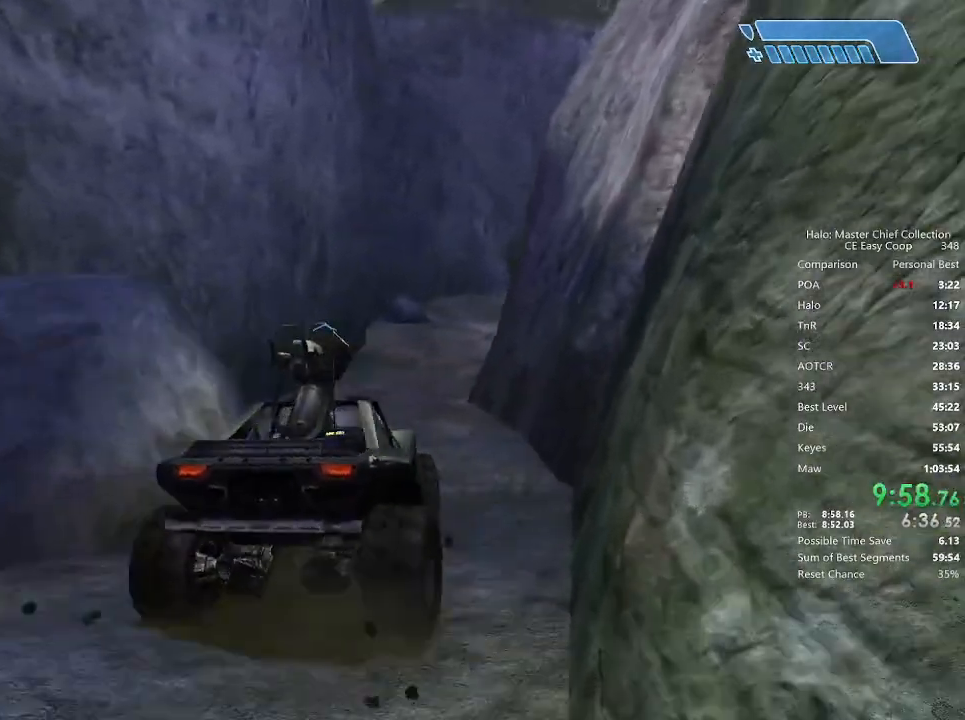
{"keys": ["w"], "mouse": [], "mouse_move": "still", "events": []}
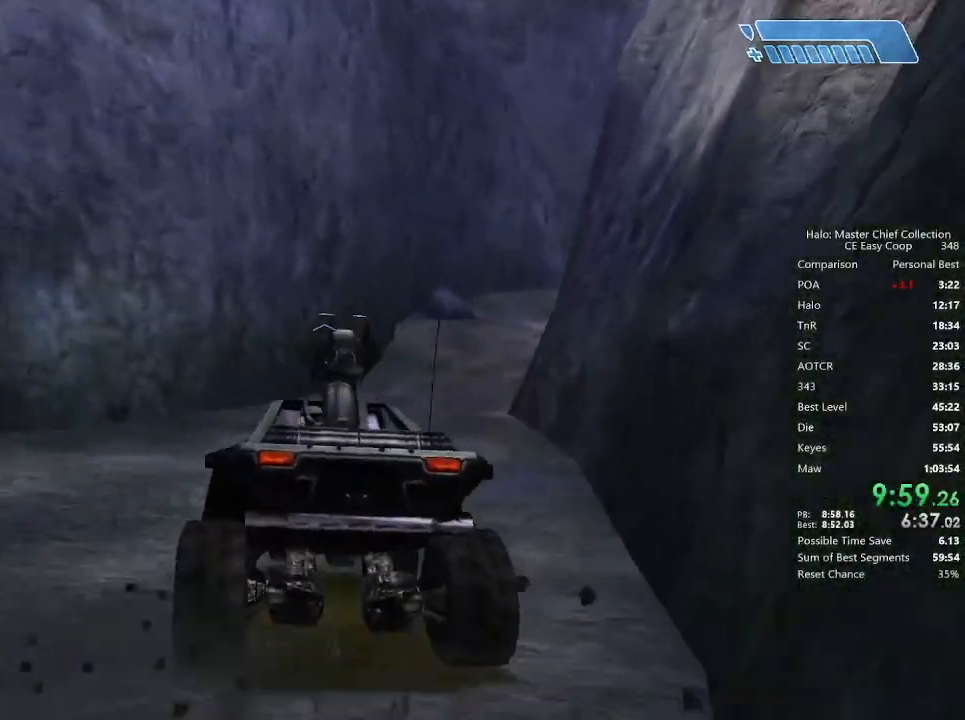
{"keys": ["w"], "mouse": [], "mouse_move": "still", "events": []}
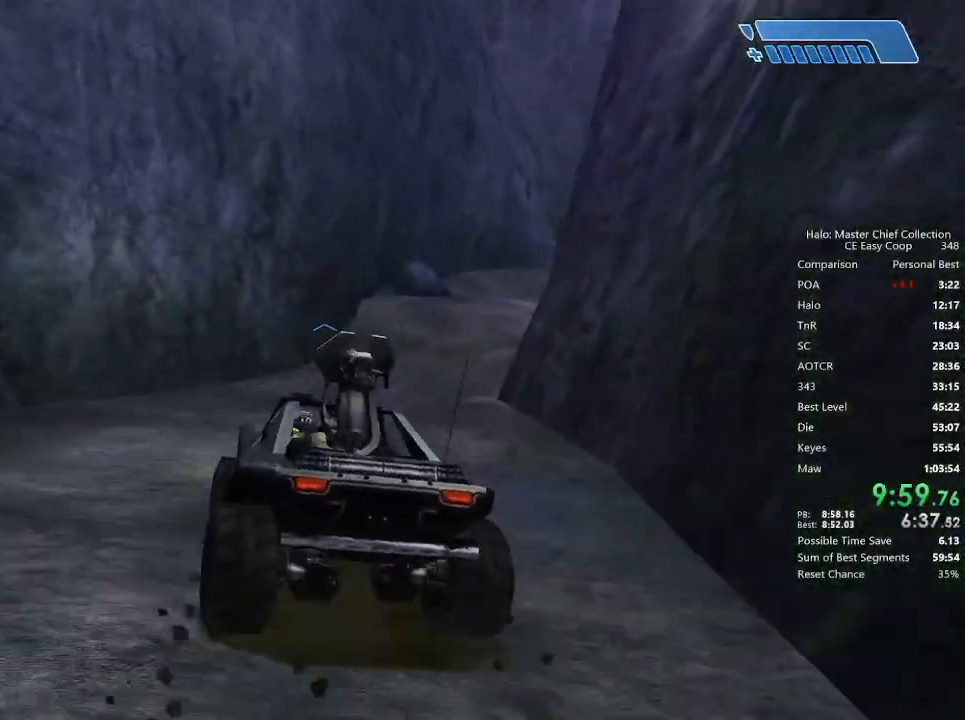
{"keys": ["w"], "mouse": [], "mouse_move": "right", "events": []}
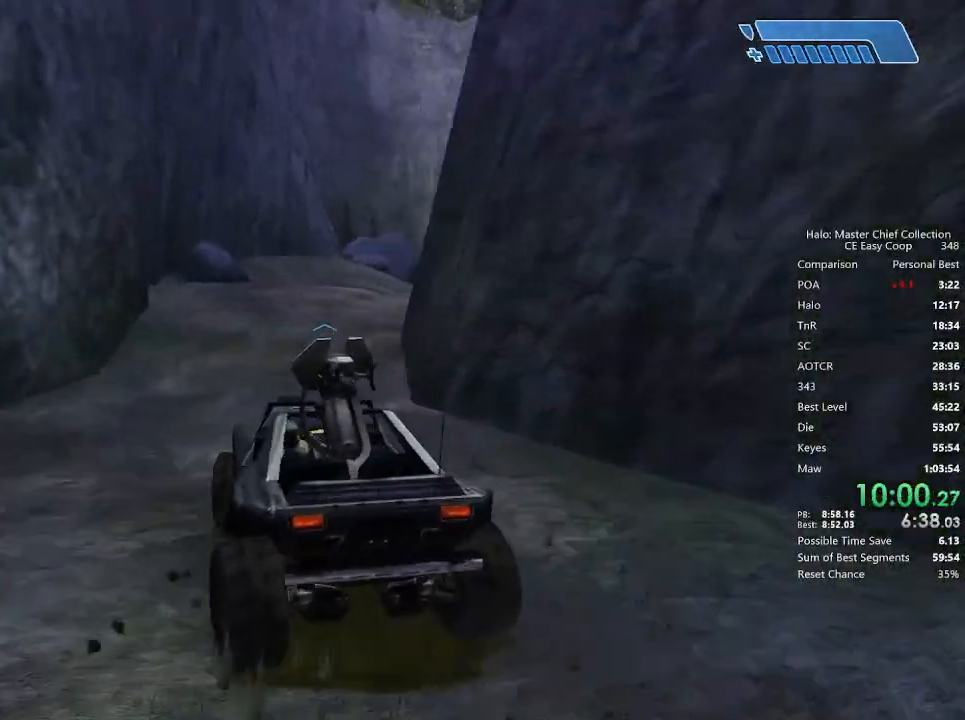
{"keys": ["w"], "mouse": [], "mouse_move": "right", "events": []}
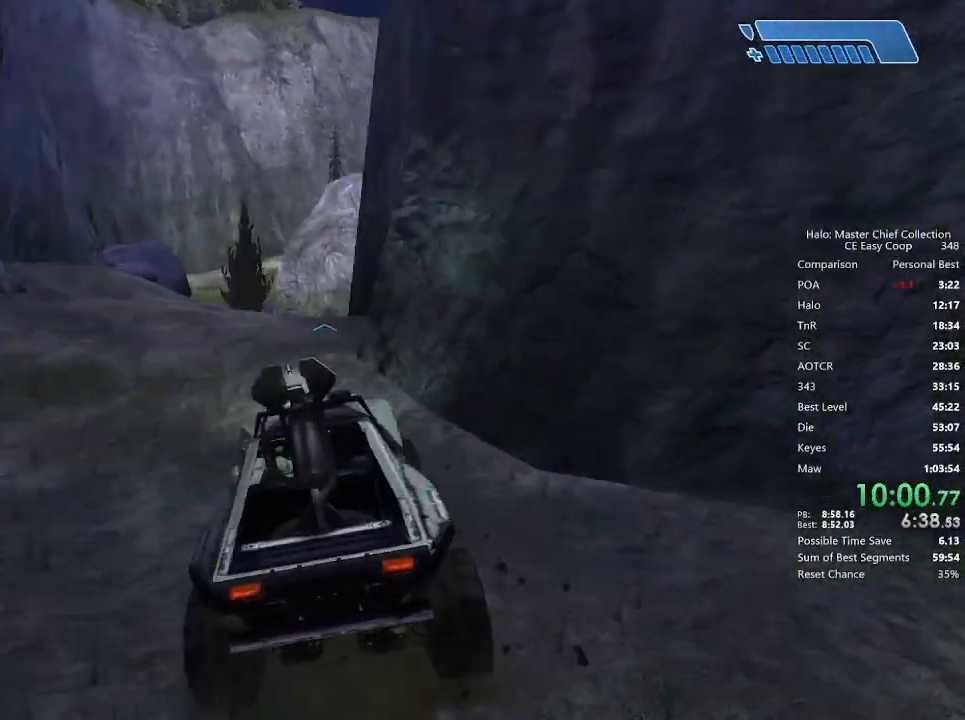
{"keys": ["w"], "mouse": [], "mouse_move": "still", "events": []}
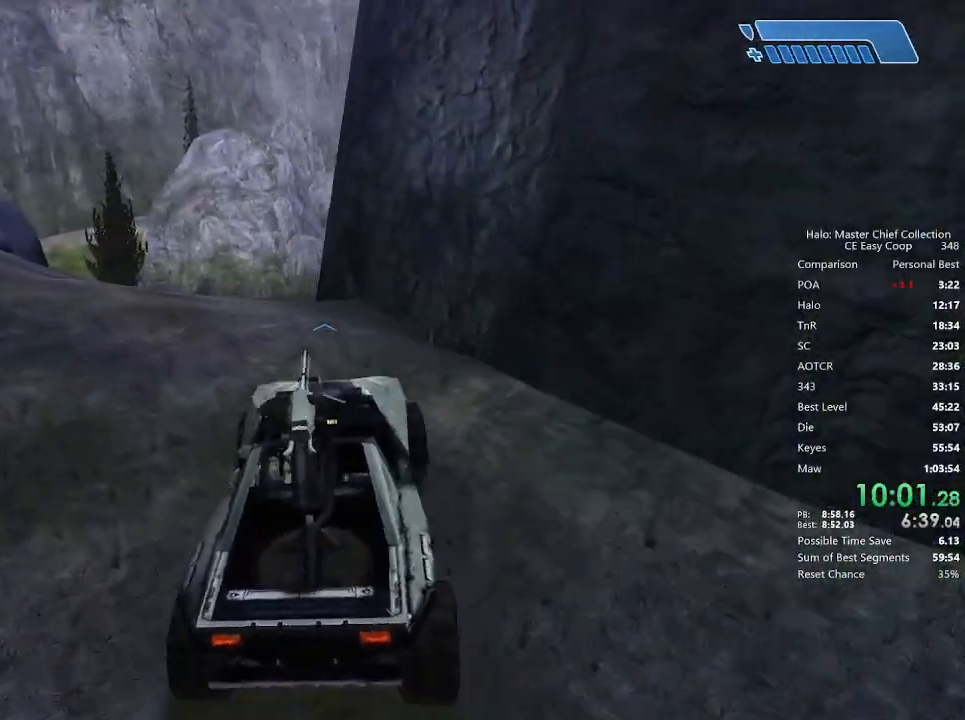
{"keys": ["w"], "mouse": [], "mouse_move": "still", "events": []}
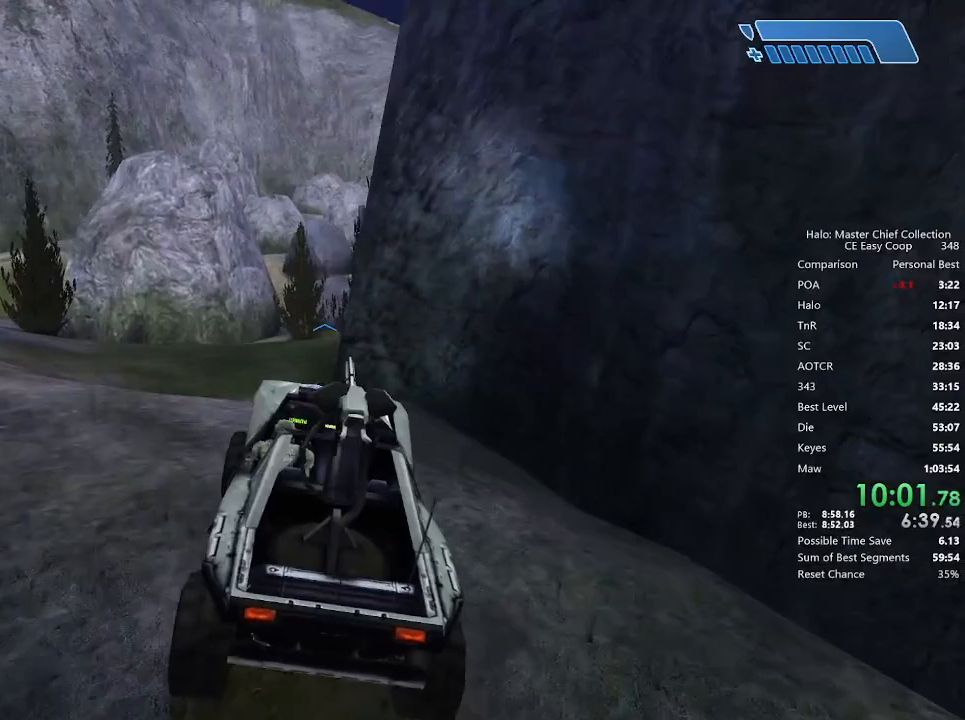
{"keys": ["w"], "mouse": [], "mouse_move": "still", "events": []}
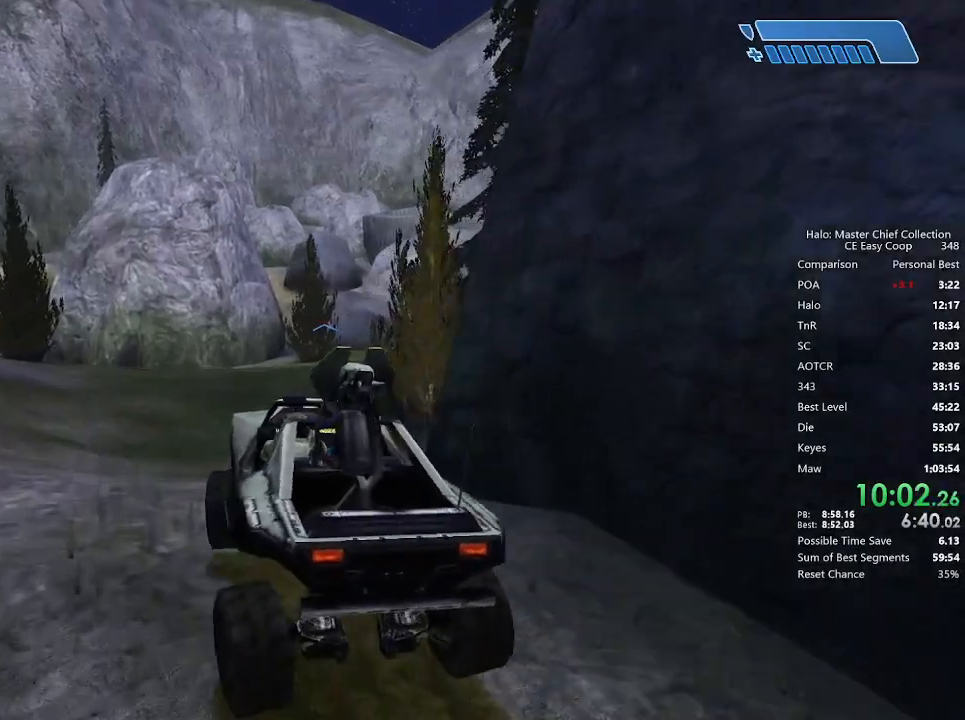
{"keys": ["w"], "mouse": [], "mouse_move": "up-right", "events": []}
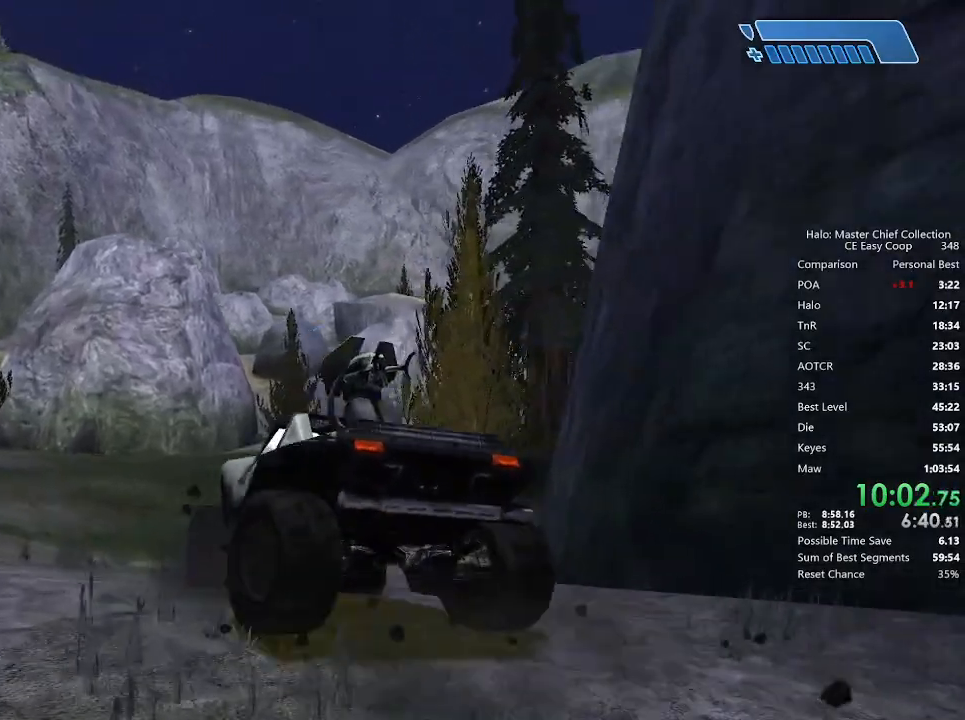
{"keys": ["w"], "mouse": [], "mouse_move": "still", "events": []}
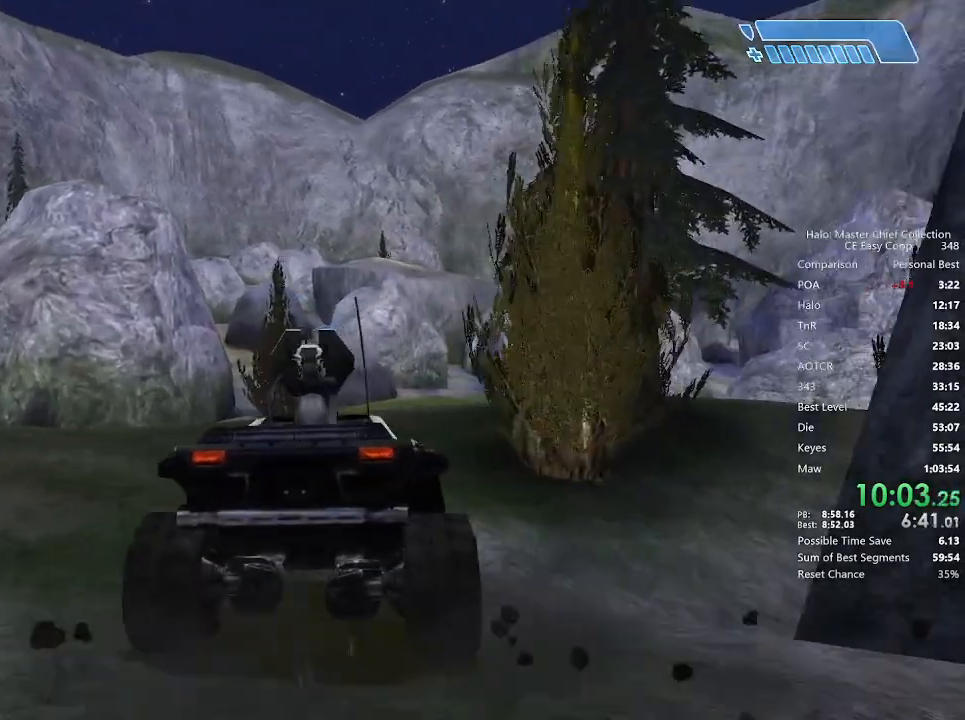
{"keys": ["w"], "mouse": [], "mouse_move": "still", "events": []}